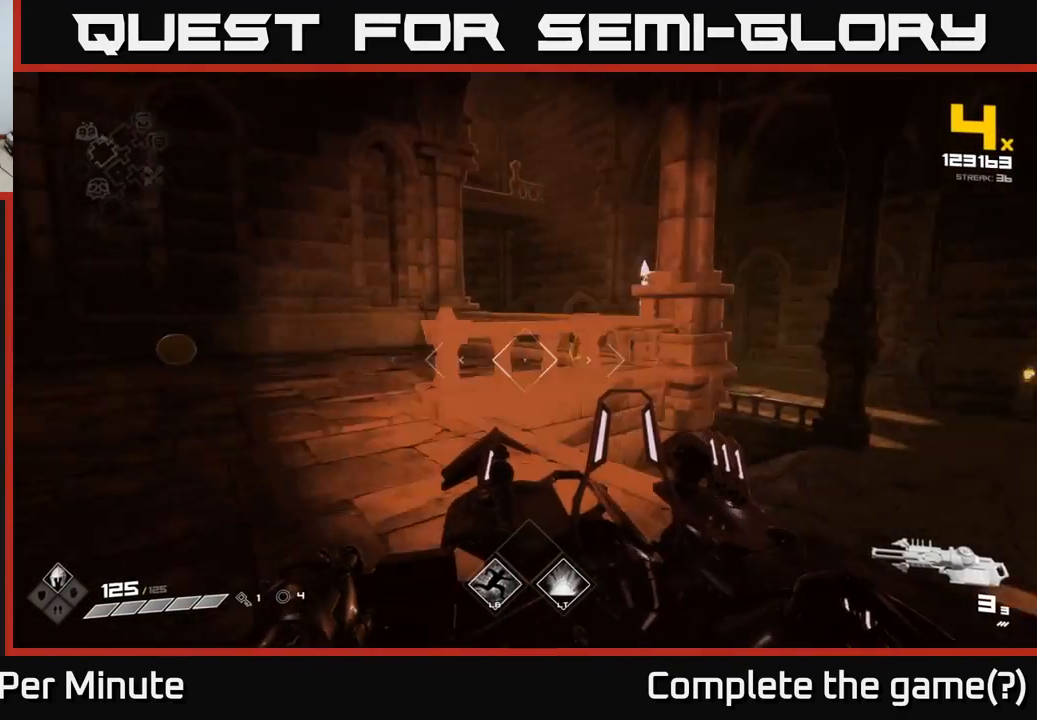
Gameplay with a controller (Xbox layout); each line is a JSON object with the inputs held at the frame after it. "events" lists button and stick changes between this image and that frame as [ms after this image, input, new state], when the widget could be followed in between.
{"buttons": [], "left_stick": "up-left", "right_stick": "right", "events": [[33, "left_stick", "up-left"], [33, "right_stick", "right"], [217, "right_stick", "center"], [433, "right_stick", "right"]]}
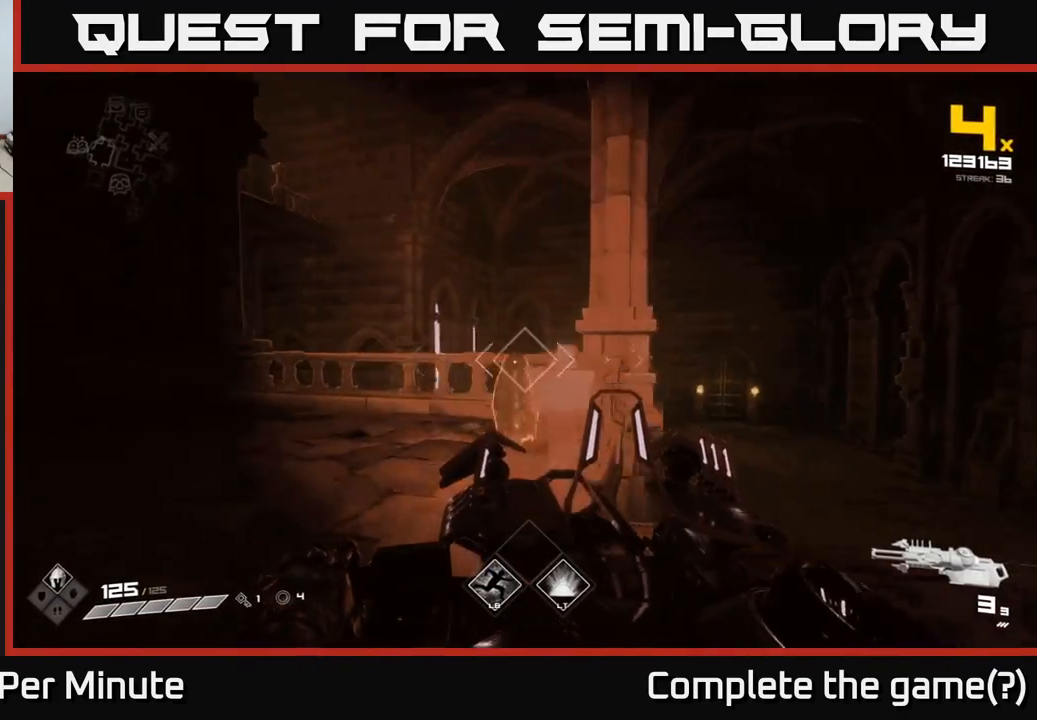
{"buttons": [], "left_stick": "left", "right_stick": "right", "events": [[67, "right_stick", "center"], [117, "left_stick", "left"], [133, "R2", "down"], [233, "right_stick", "right"], [250, "R2", "up"]]}
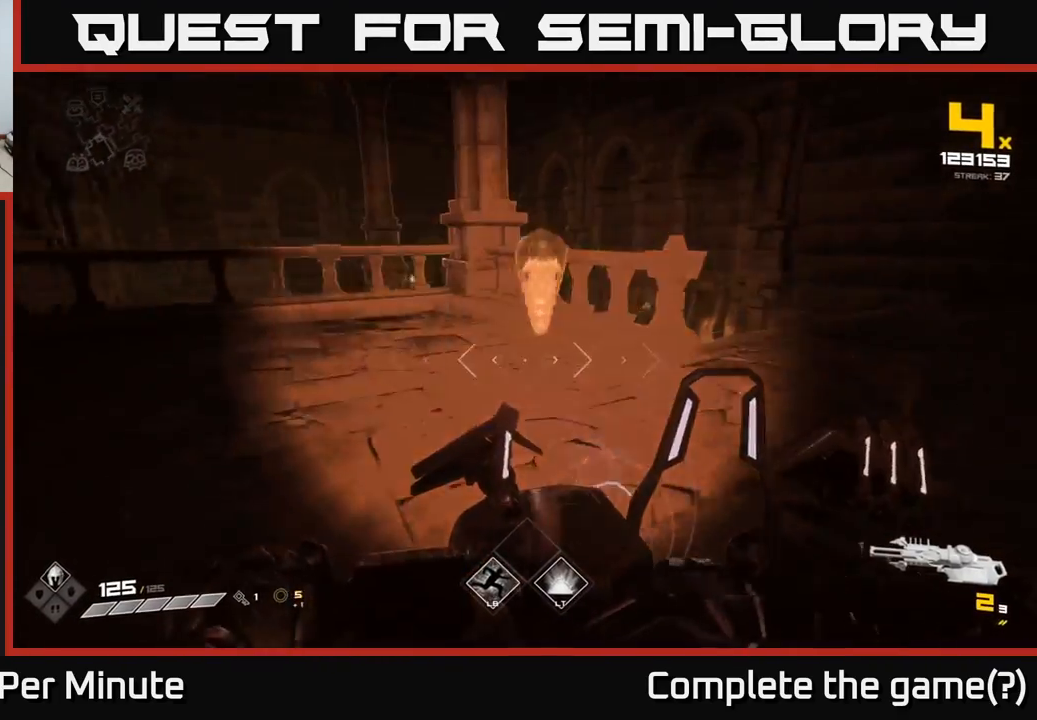
{"buttons": [], "left_stick": "down-left", "right_stick": "center", "events": [[50, "right_stick", "center"], [133, "left_stick", "down"], [183, "right_stick", "up"], [267, "R2", "down"], [350, "right_stick", "center"], [383, "R2", "up"], [483, "left_stick", "down-left"]]}
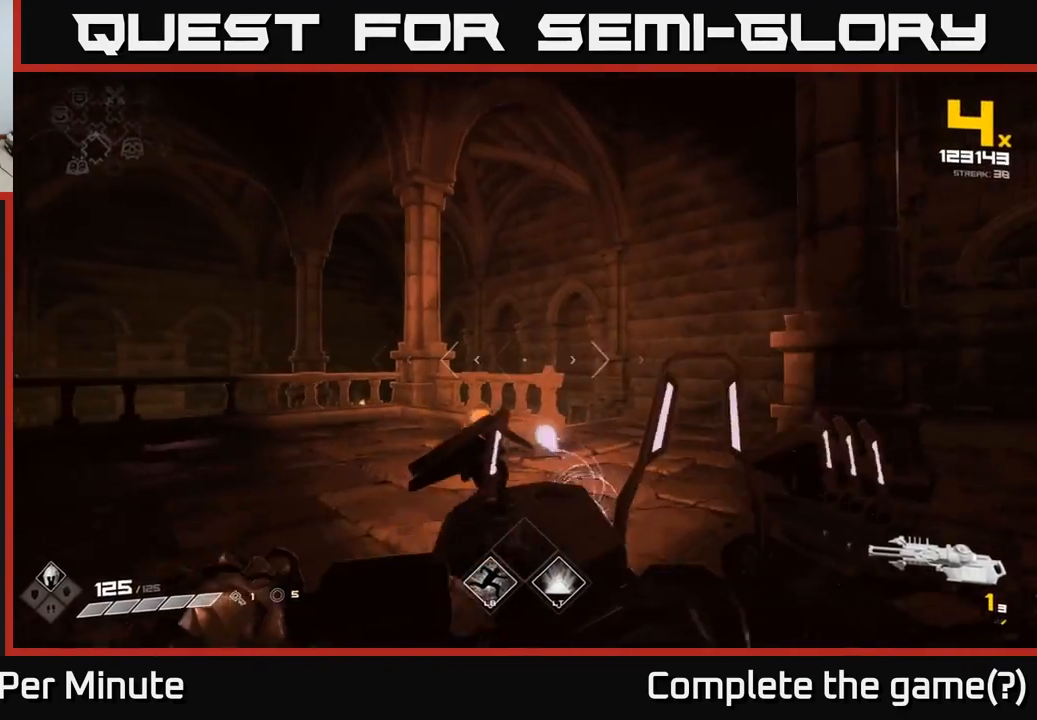
{"buttons": ["R2"], "left_stick": "center", "right_stick": "center", "events": [[17, "left_stick", "left"], [67, "left_stick", "center"], [133, "right_stick", "down"], [233, "right_stick", "center"], [433, "left_stick", "down"], [483, "R2", "down"], [500, "left_stick", "center"]]}
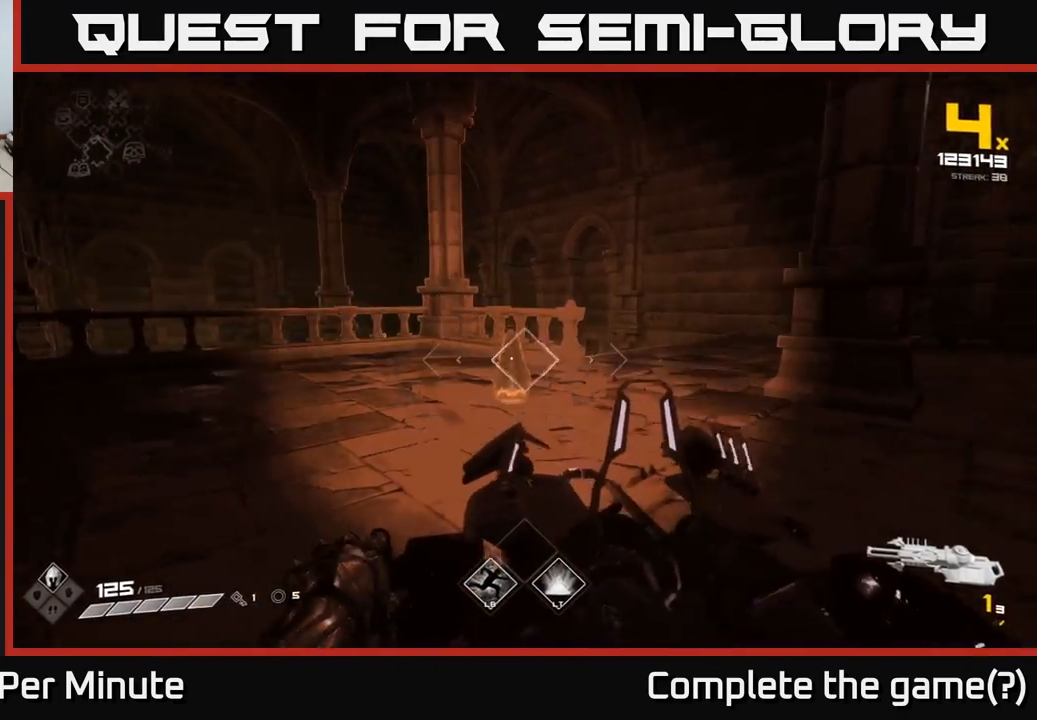
{"buttons": [], "left_stick": "right", "right_stick": "center", "events": [[67, "R2", "up"], [217, "left_stick", "right"], [333, "R1", "down"], [417, "R1", "up"]]}
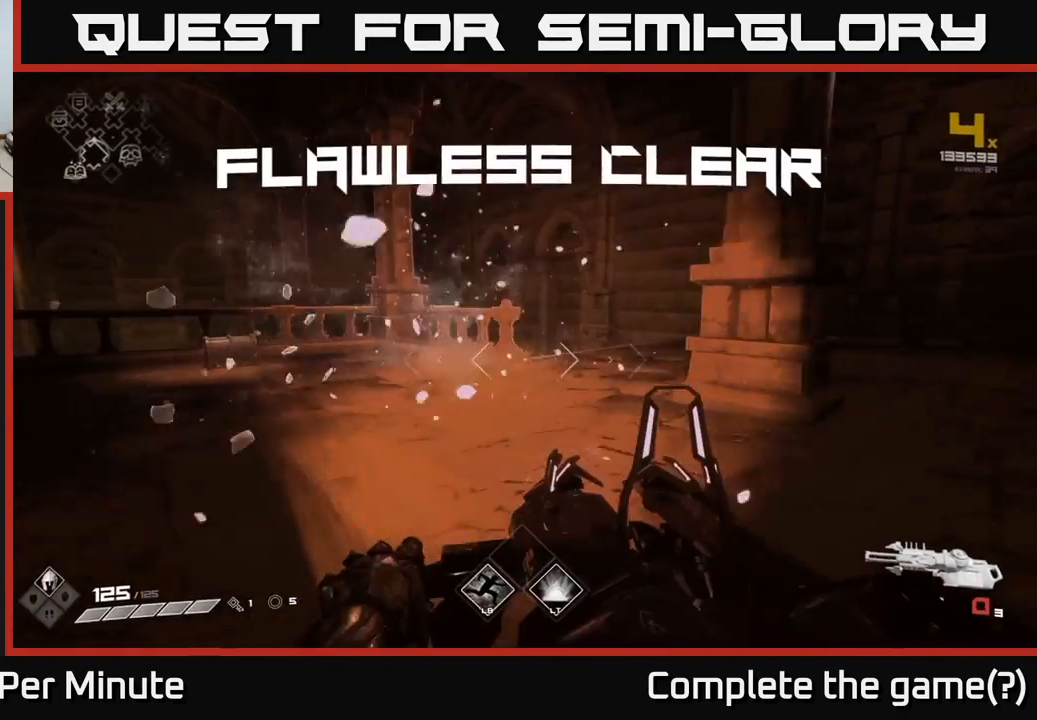
{"buttons": [], "left_stick": "up-left", "right_stick": "left", "events": [[83, "left_stick", "up-right"], [133, "R1", "down"], [217, "R1", "up"], [233, "left_stick", "up-left"], [433, "right_stick", "left"]]}
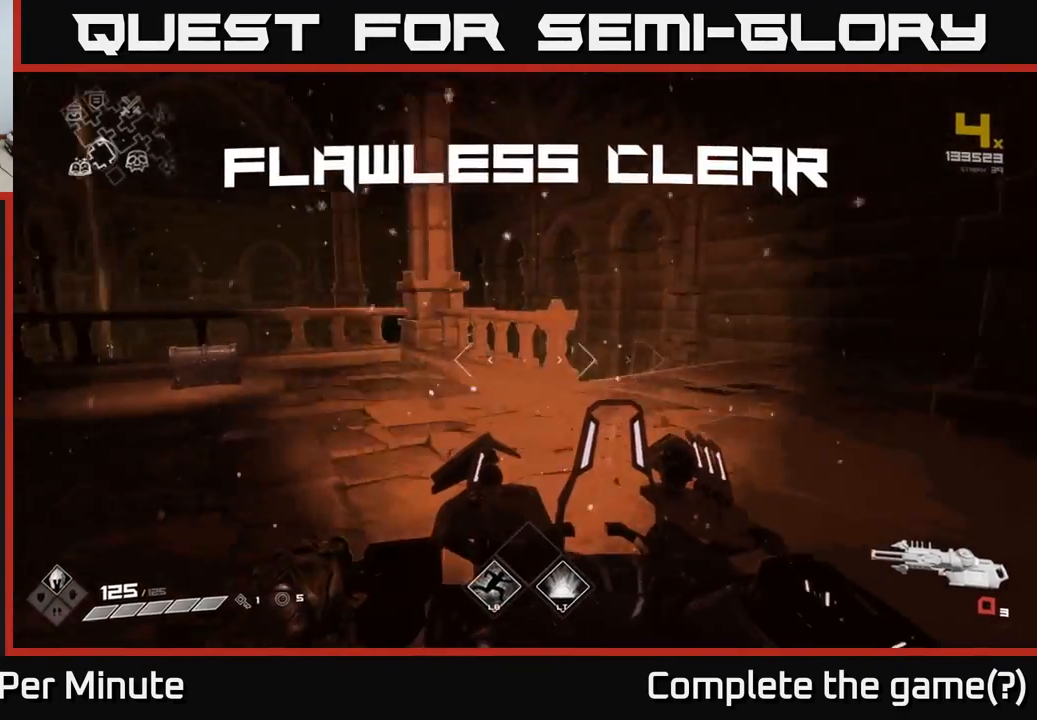
{"buttons": [], "left_stick": "up-left", "right_stick": "down", "events": [[100, "left_stick", "up"], [200, "right_stick", "center"], [350, "right_stick", "down"], [483, "left_stick", "up-left"]]}
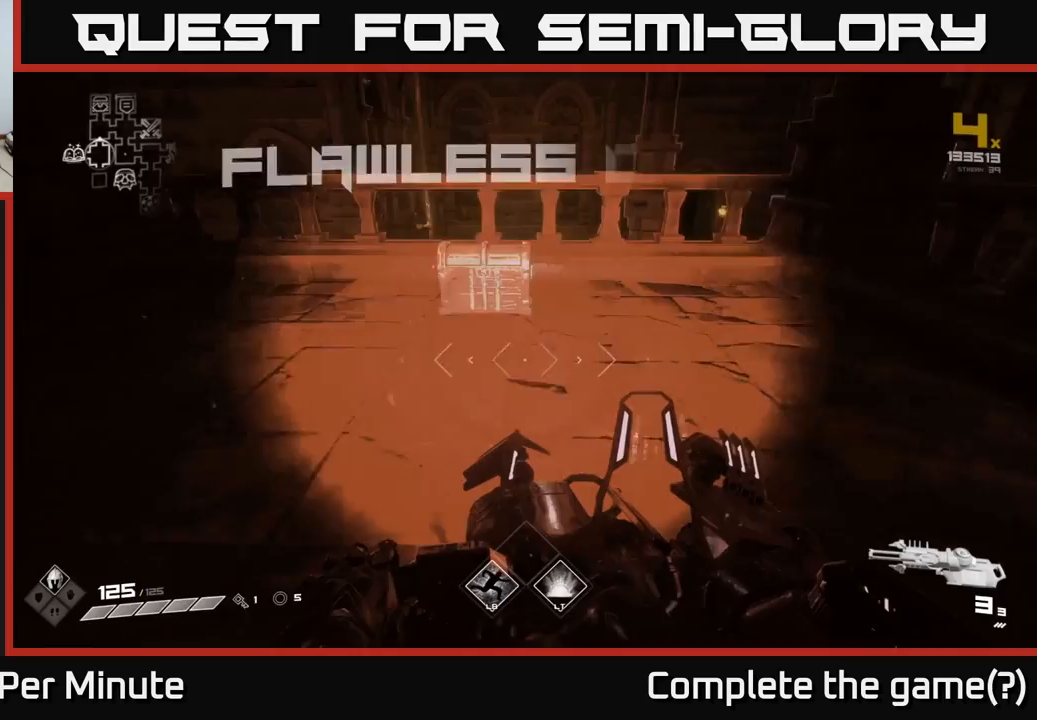
{"buttons": [], "left_stick": "center", "right_stick": "center", "events": [[17, "right_stick", "center"], [217, "left_stick", "up-right"], [317, "X", "down"], [333, "left_stick", "center"], [433, "X", "up"]]}
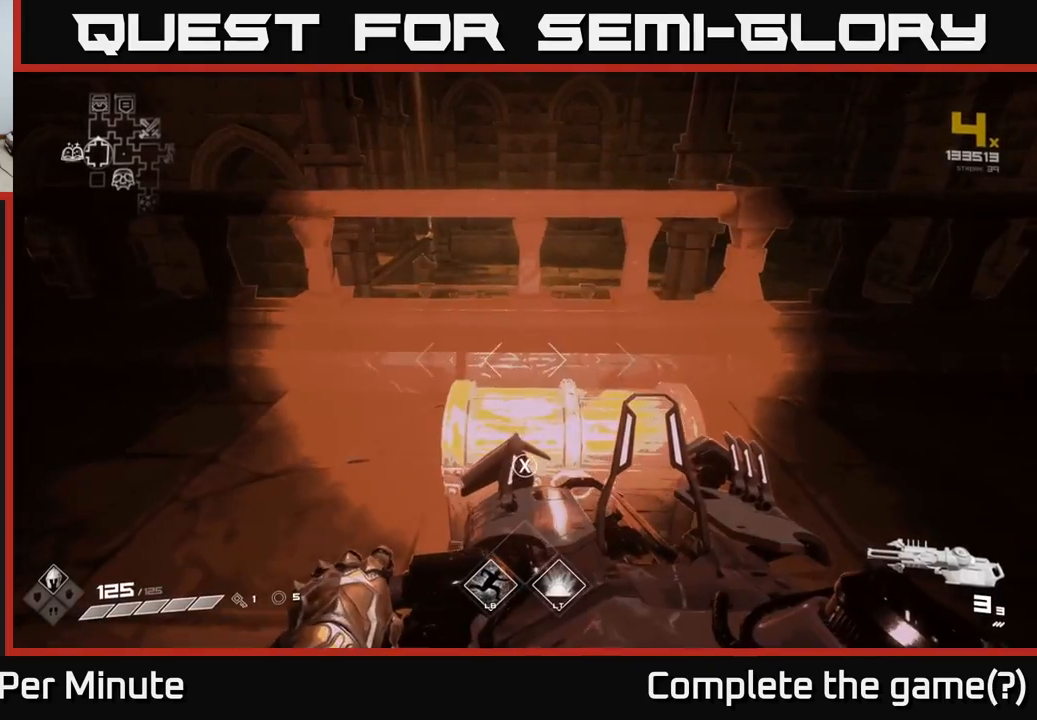
{"buttons": [], "left_stick": "center", "right_stick": "down", "events": [[83, "X", "down"], [117, "left_stick", "down"], [200, "X", "up"], [233, "left_stick", "center"], [500, "right_stick", "down"]]}
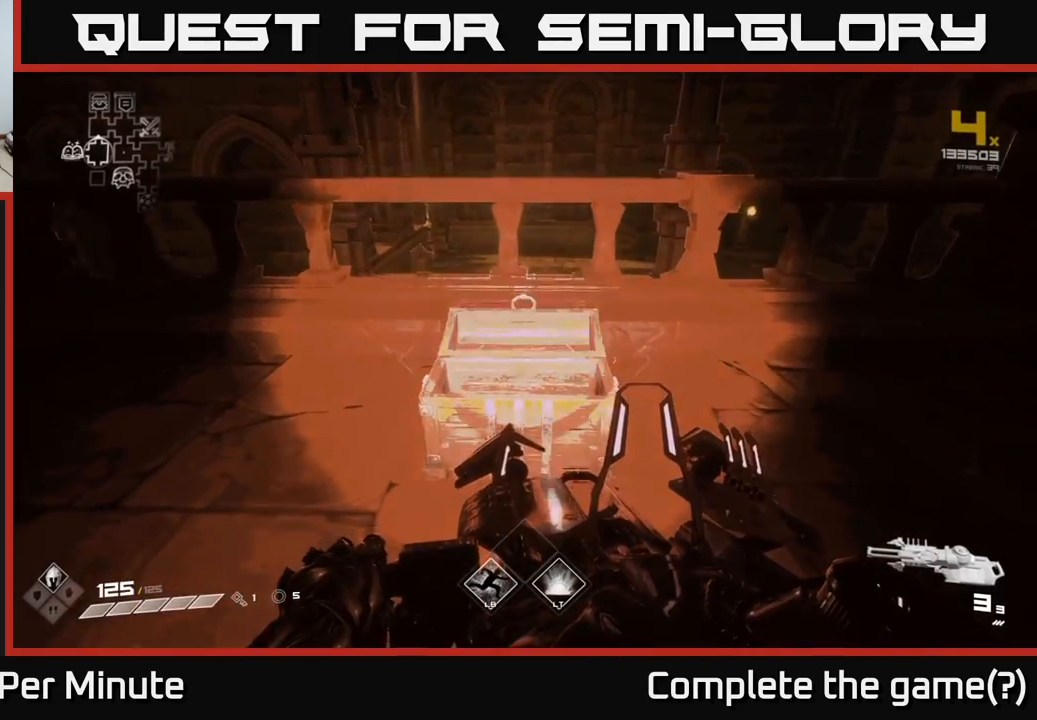
{"buttons": [], "left_stick": "up", "right_stick": "center", "events": [[117, "right_stick", "center"], [367, "left_stick", "up"]]}
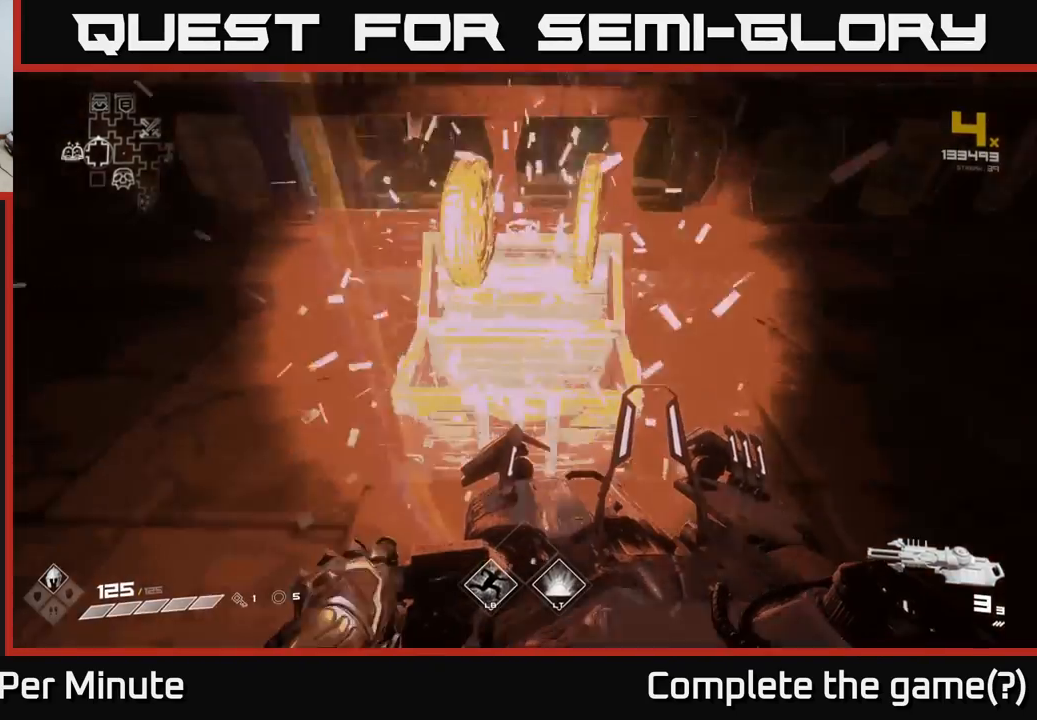
{"buttons": [], "left_stick": "down", "right_stick": "right", "events": [[167, "left_stick", "center"], [367, "right_stick", "right"], [400, "left_stick", "down"]]}
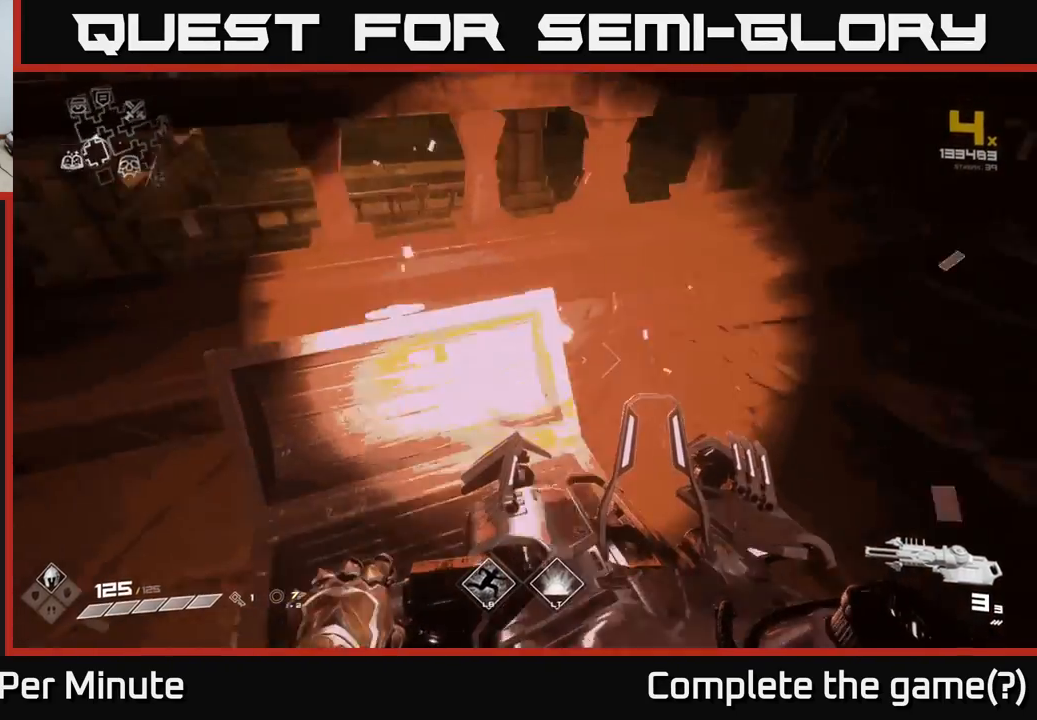
{"buttons": [], "left_stick": "right", "right_stick": "right", "events": [[117, "left_stick", "down-right"], [217, "left_stick", "right"]]}
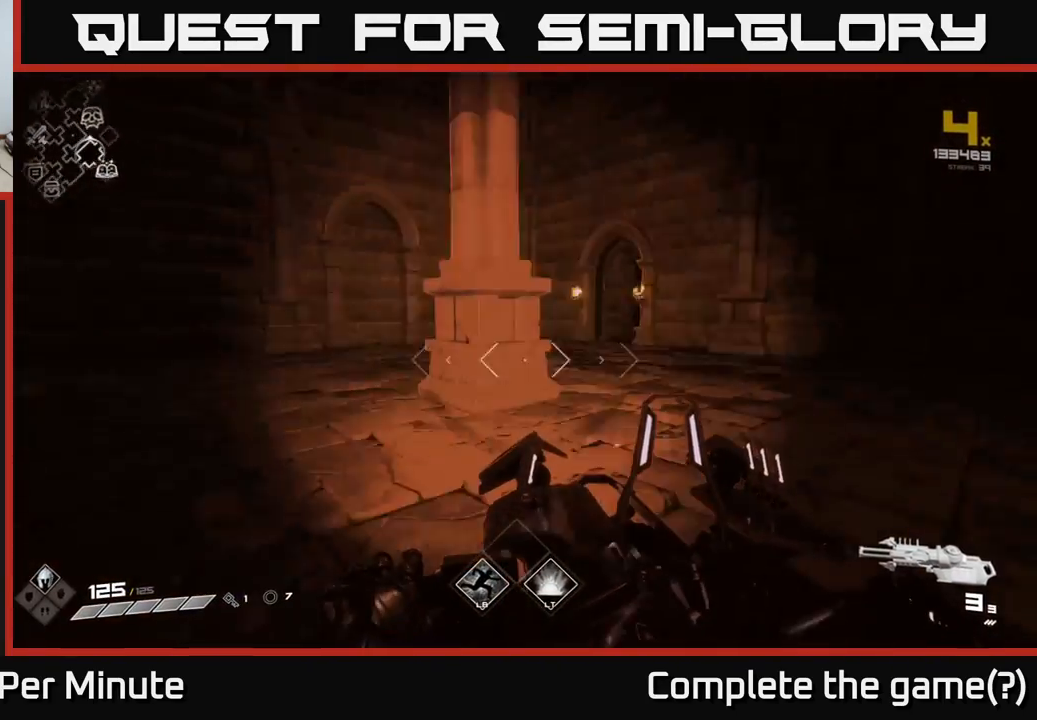
{"buttons": [], "left_stick": "up-left", "right_stick": "up-left", "events": [[83, "left_stick", "up-right"], [133, "right_stick", "center"], [417, "left_stick", "up-left"], [467, "right_stick", "up-left"]]}
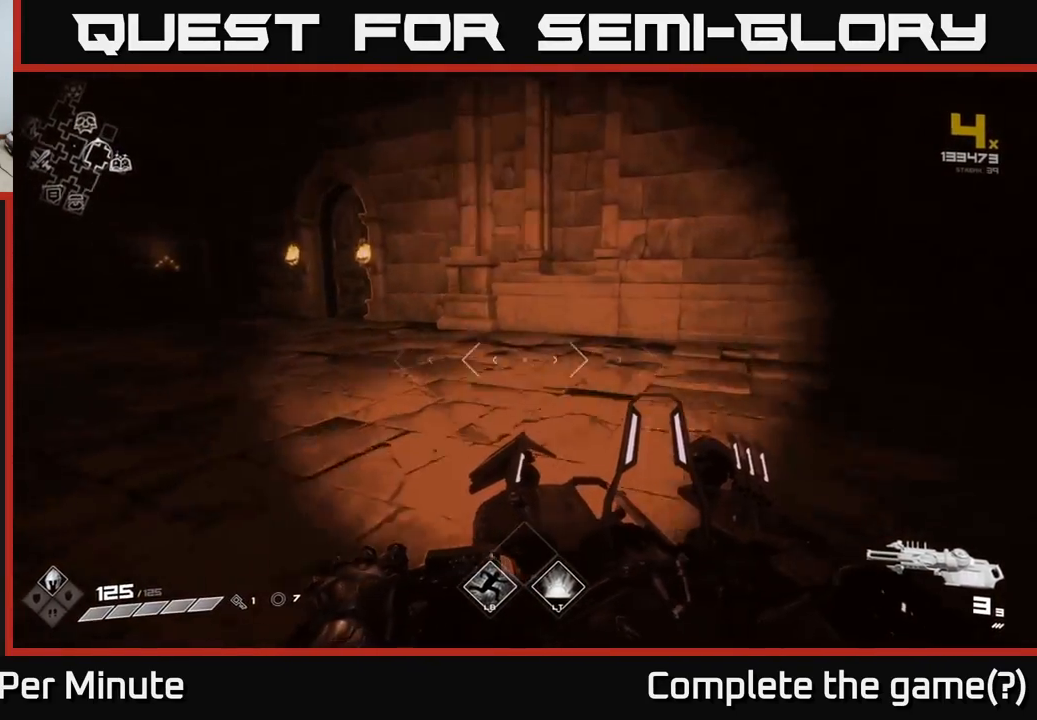
{"buttons": [], "left_stick": "up", "right_stick": "center", "events": [[17, "right_stick", "left"], [217, "left_stick", "up"], [283, "right_stick", "center"]]}
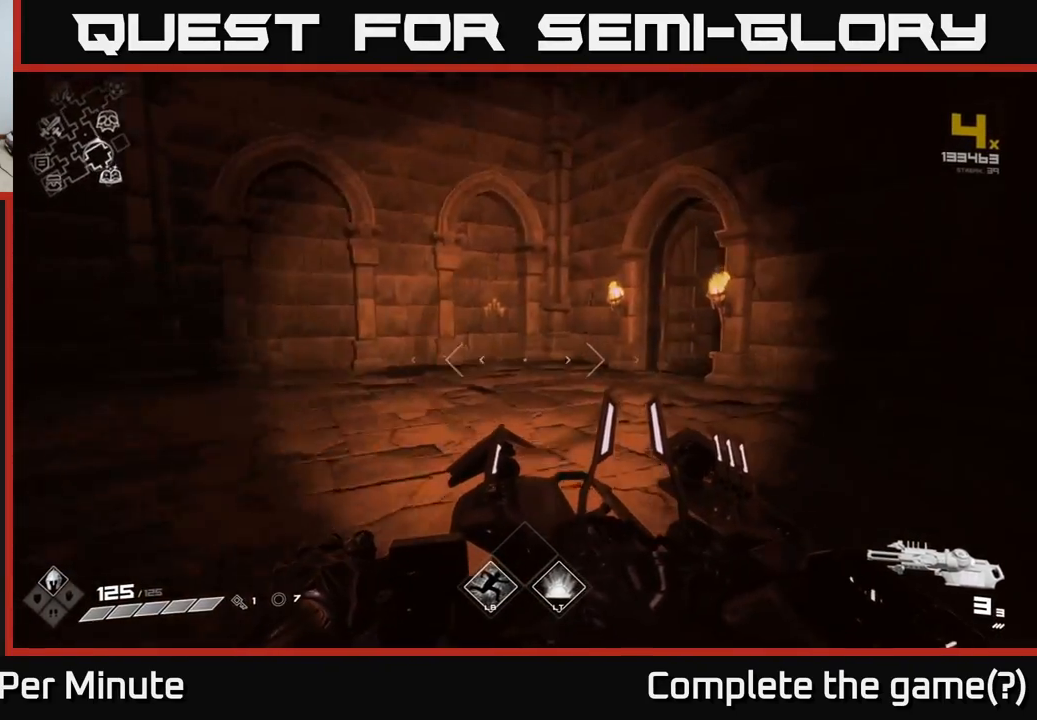
{"buttons": [], "left_stick": "left", "right_stick": "right", "events": [[167, "left_stick", "up-left"], [183, "right_stick", "right"], [267, "left_stick", "left"]]}
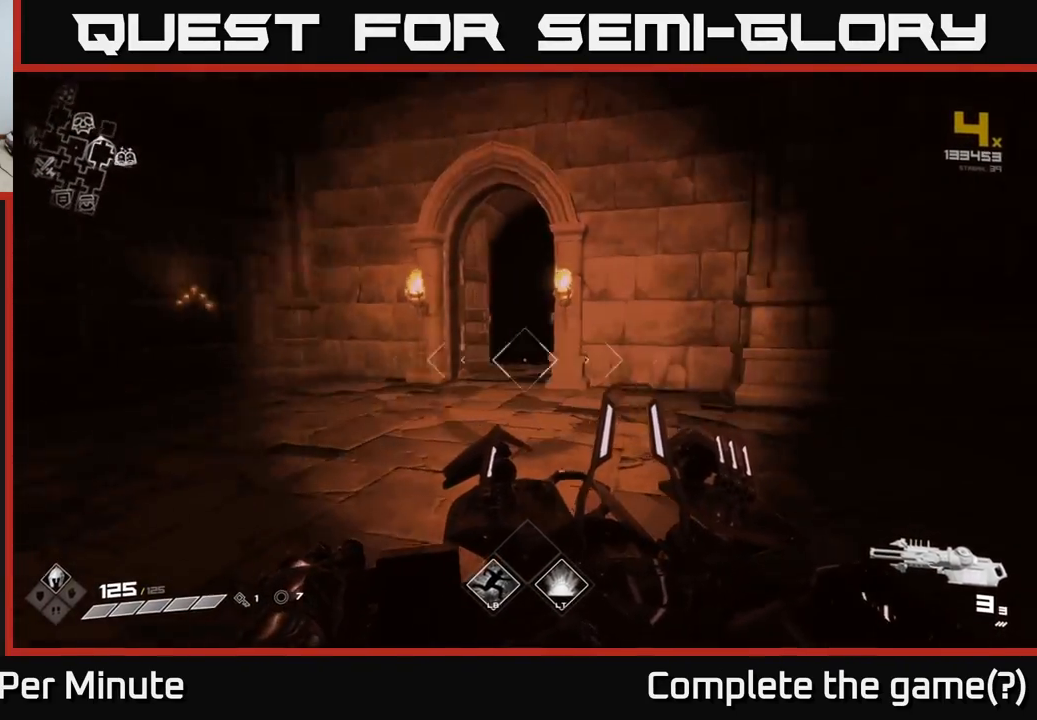
{"buttons": [], "left_stick": "down", "right_stick": "right", "events": [[433, "left_stick", "down"]]}
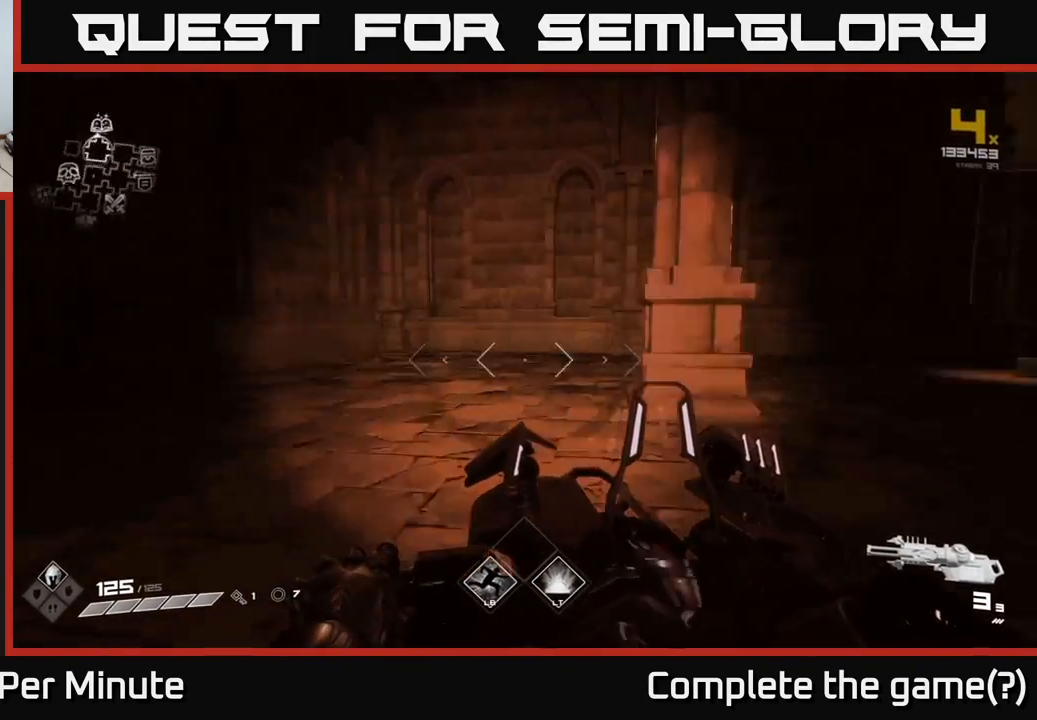
{"buttons": [], "left_stick": "center", "right_stick": "center", "events": [[33, "left_stick", "down-right"], [167, "left_stick", "right"], [383, "left_stick", "center"], [417, "right_stick", "center"]]}
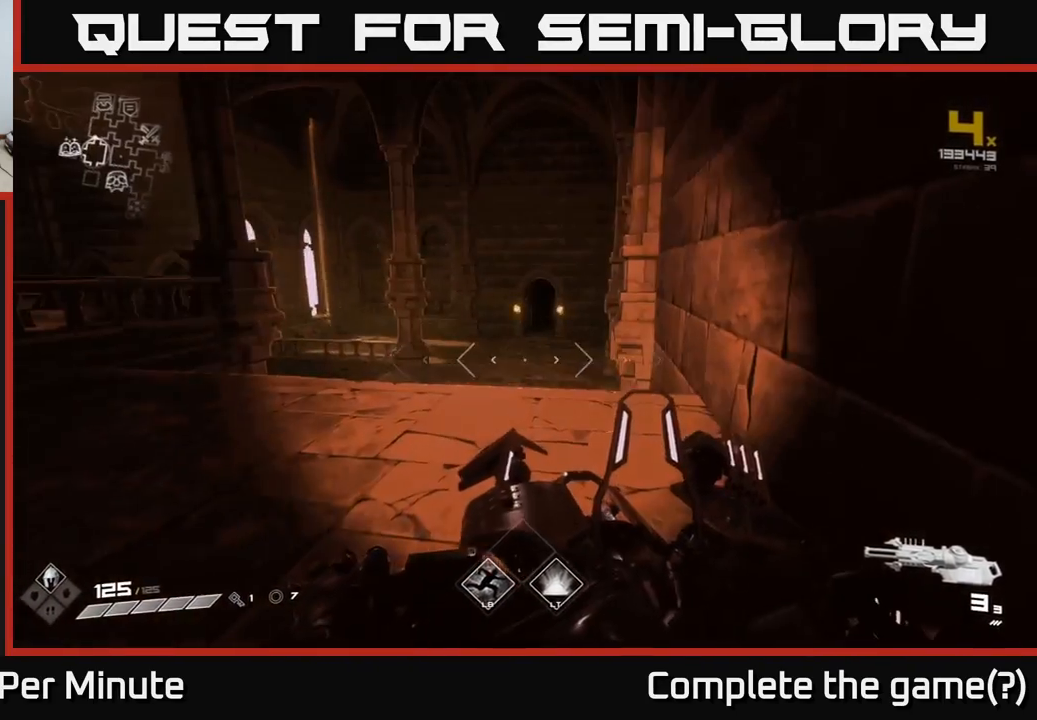
{"buttons": [], "left_stick": "left", "right_stick": "left", "events": [[300, "right_stick", "left"], [483, "left_stick", "left"]]}
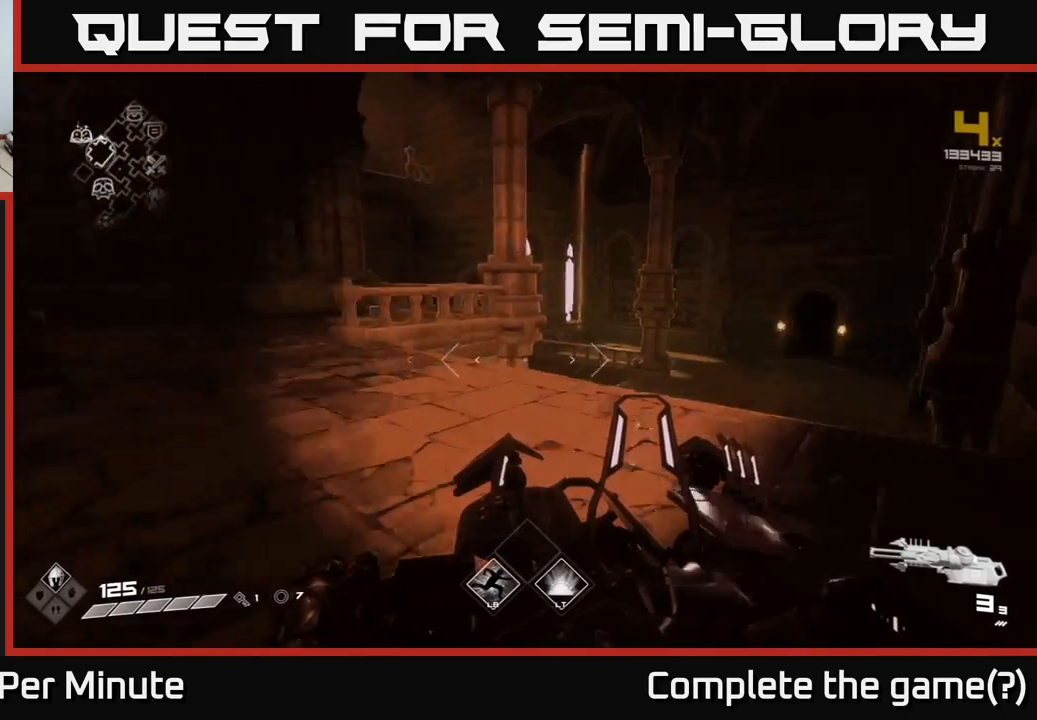
{"buttons": [], "left_stick": "center", "right_stick": "center", "events": [[167, "left_stick", "center"], [300, "right_stick", "center"]]}
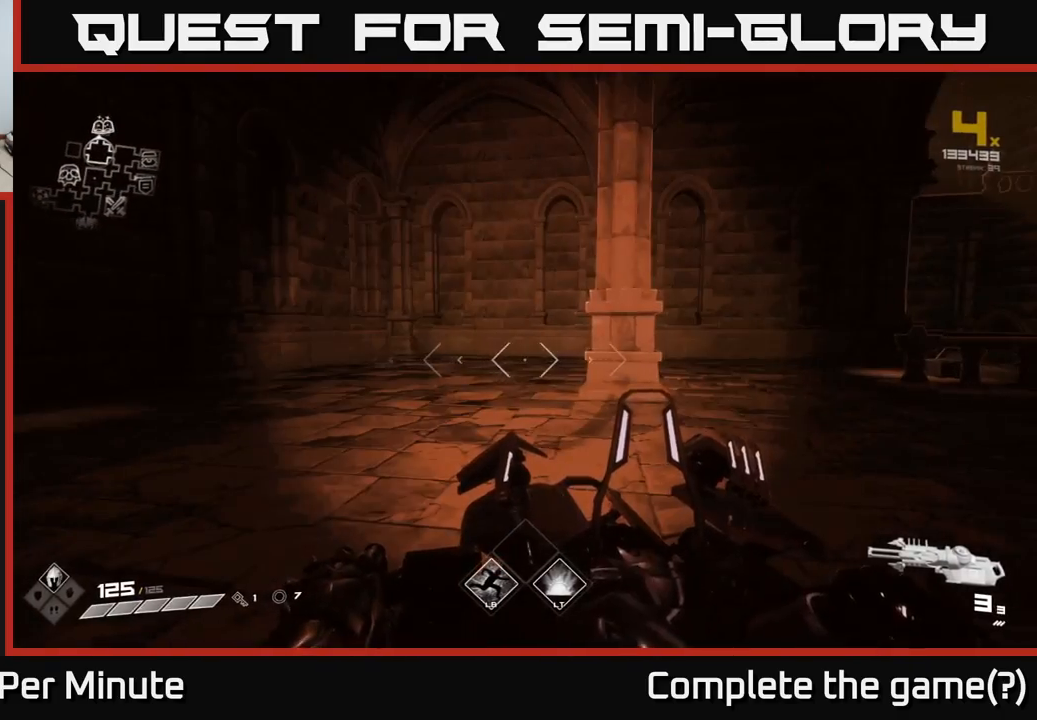
{"buttons": [], "left_stick": "up-right", "right_stick": "center", "events": [[133, "right_stick", "left"], [350, "left_stick", "up"], [417, "left_stick", "up-right"], [467, "right_stick", "center"]]}
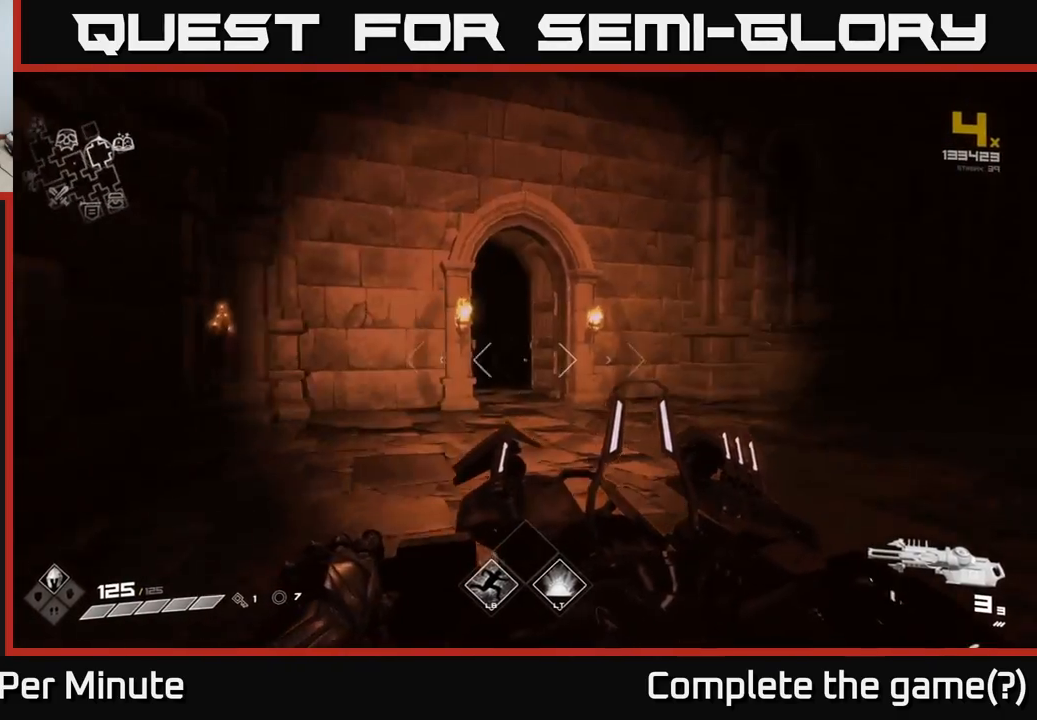
{"buttons": [], "left_stick": "up", "right_stick": "center", "events": [[133, "left_stick", "up"], [233, "right_stick", "down-left"], [383, "right_stick", "center"]]}
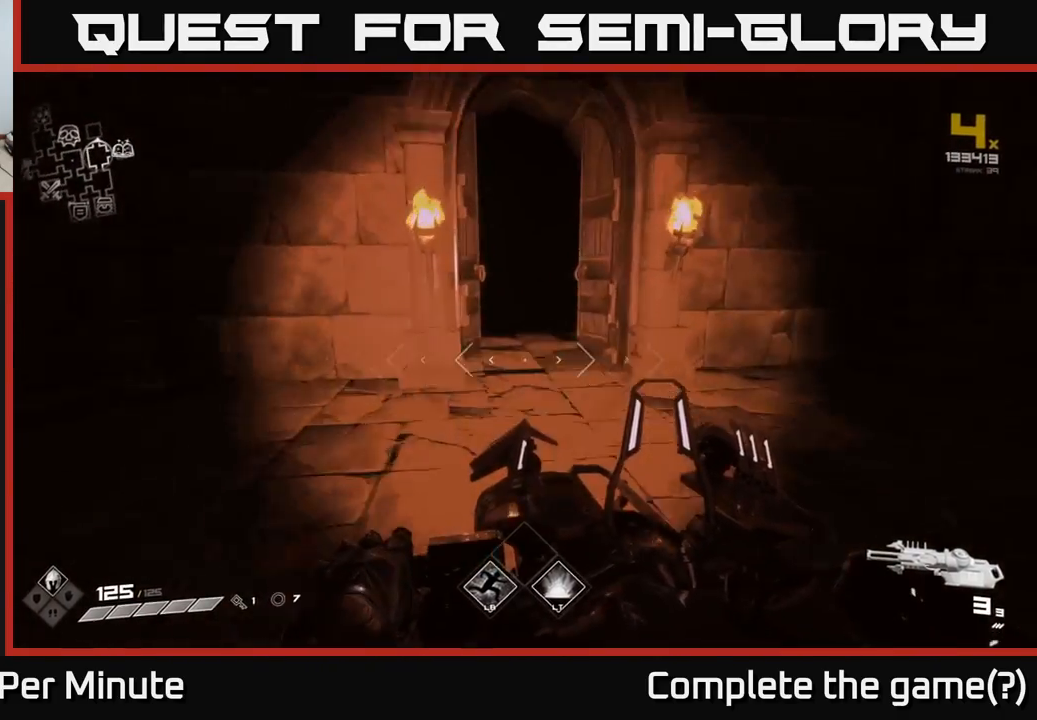
{"buttons": ["L1"], "left_stick": "up", "right_stick": "left", "events": [[83, "L1", "down"], [433, "right_stick", "left"]]}
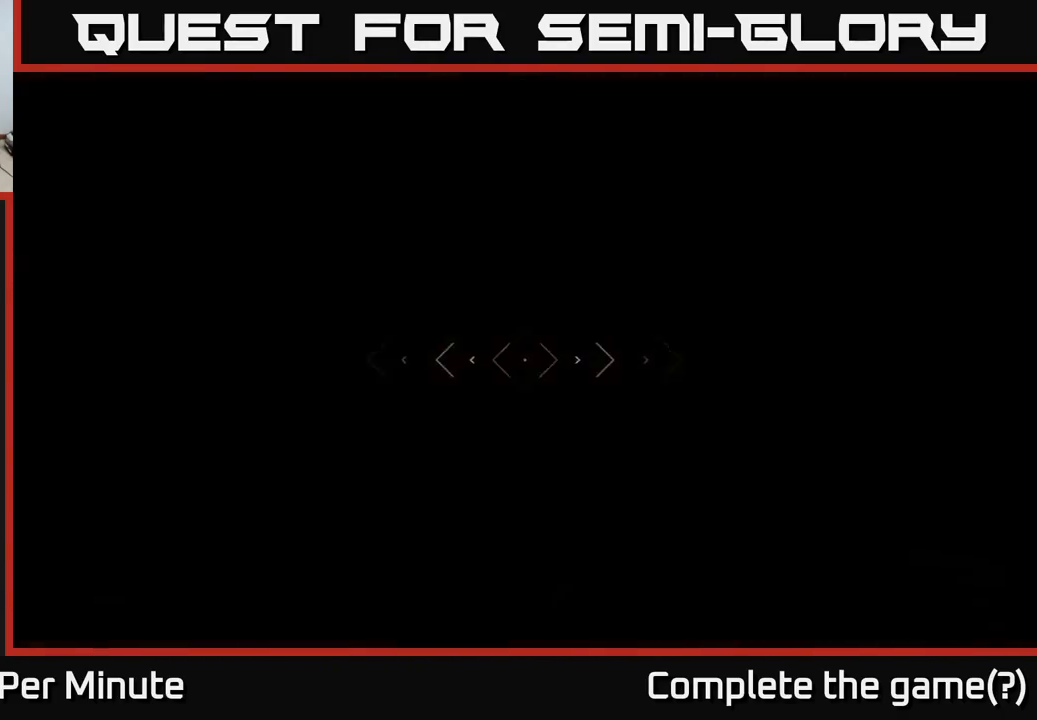
{"buttons": [], "left_stick": "center", "right_stick": "center", "events": [[50, "right_stick", "center"], [267, "L1", "up"], [483, "left_stick", "center"]]}
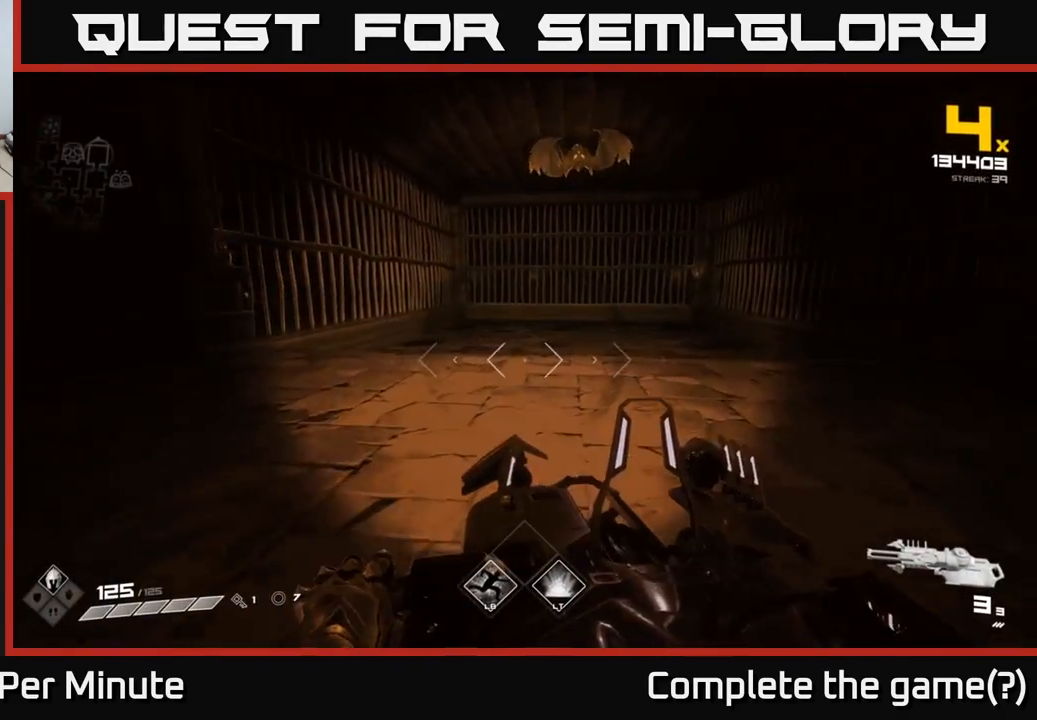
{"buttons": [], "left_stick": "center", "right_stick": "center", "events": [[83, "right_stick", "up"], [250, "right_stick", "center"]]}
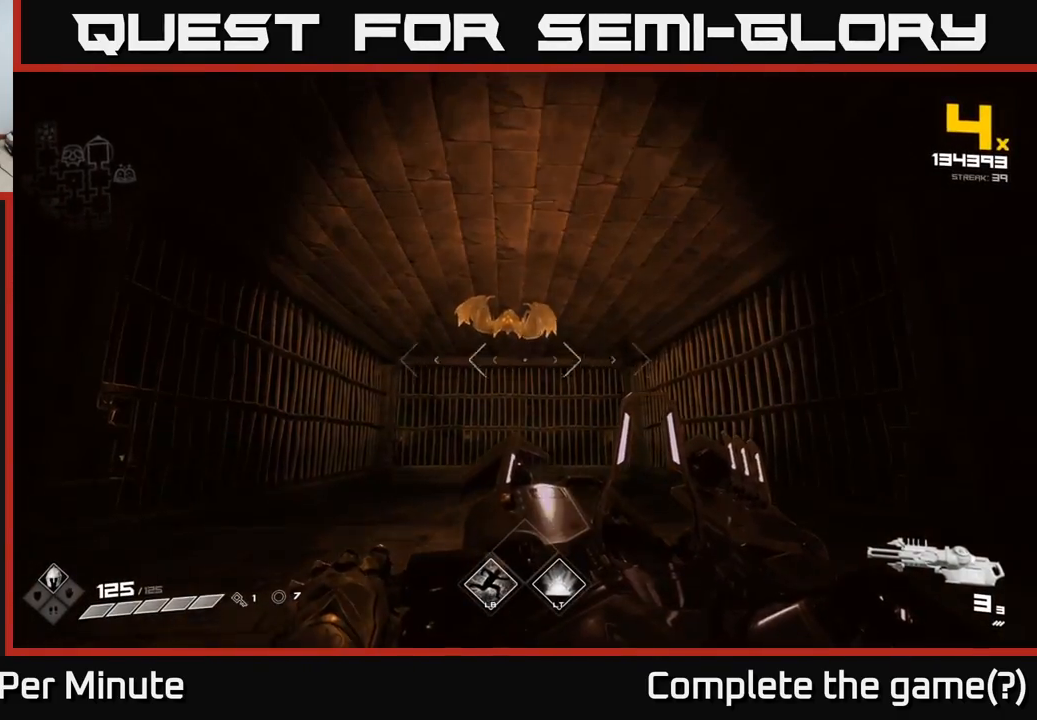
{"buttons": [], "left_stick": "center", "right_stick": "center", "events": [[67, "right_stick", "up-left"], [133, "right_stick", "center"], [233, "R2", "down"], [333, "R2", "up"]]}
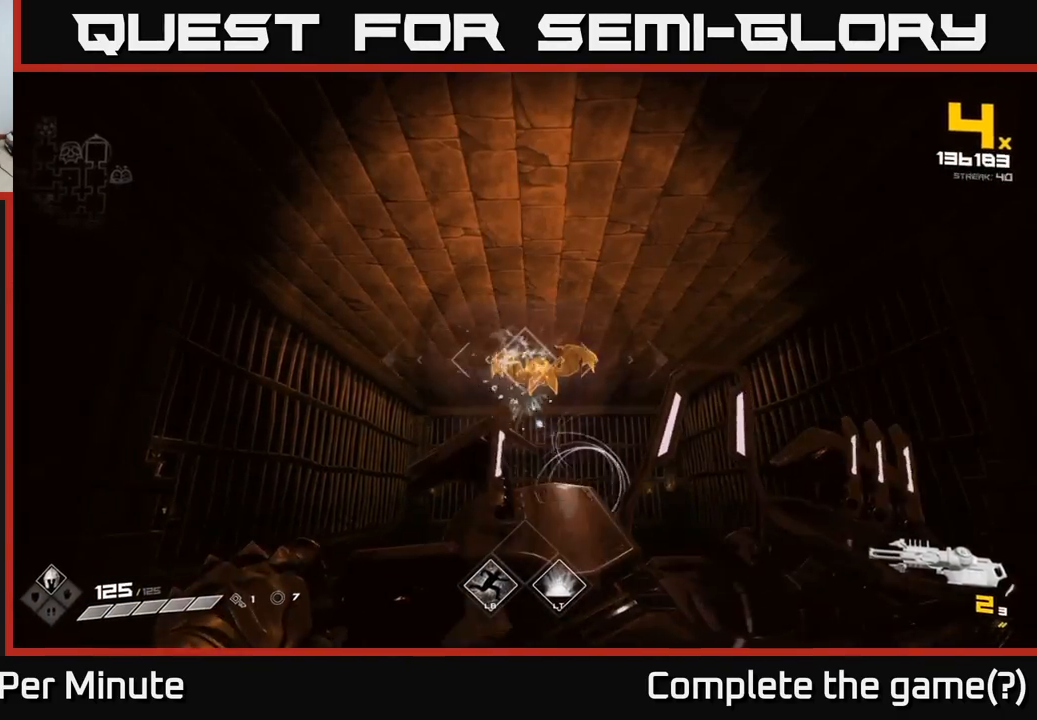
{"buttons": [], "left_stick": "center", "right_stick": "center", "events": [[350, "R2", "down"], [483, "R2", "up"]]}
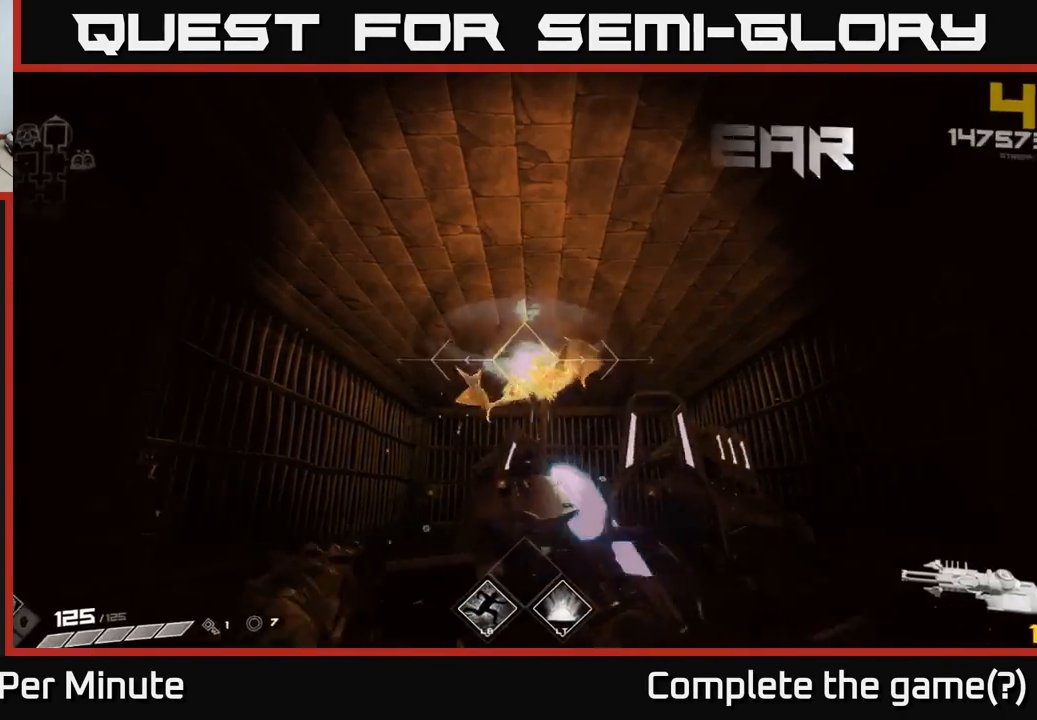
{"buttons": [], "left_stick": "left", "right_stick": "center", "events": [[500, "left_stick", "left"]]}
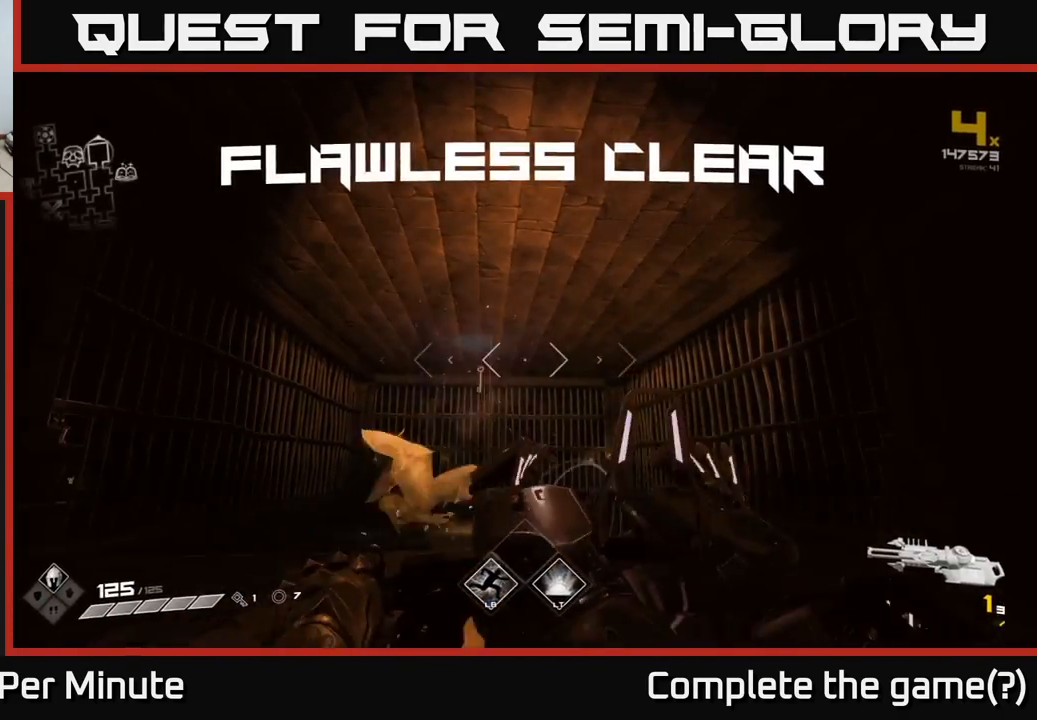
{"buttons": ["R1"], "left_stick": "up", "right_stick": "center", "events": [[67, "R1", "down"], [167, "left_stick", "up-left"], [183, "R1", "up"], [267, "left_stick", "up"], [267, "right_stick", "down"], [417, "R1", "down"], [417, "right_stick", "center"]]}
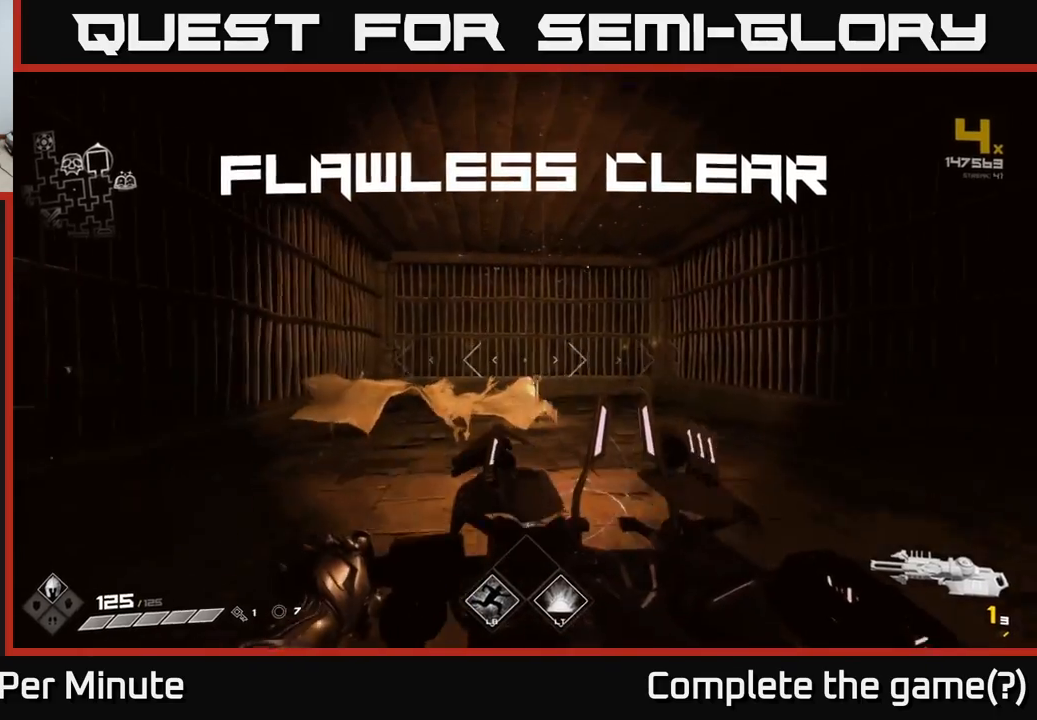
{"buttons": [], "left_stick": "up", "right_stick": "center", "events": [[33, "R1", "up"], [267, "R1", "down"], [333, "R1", "up"]]}
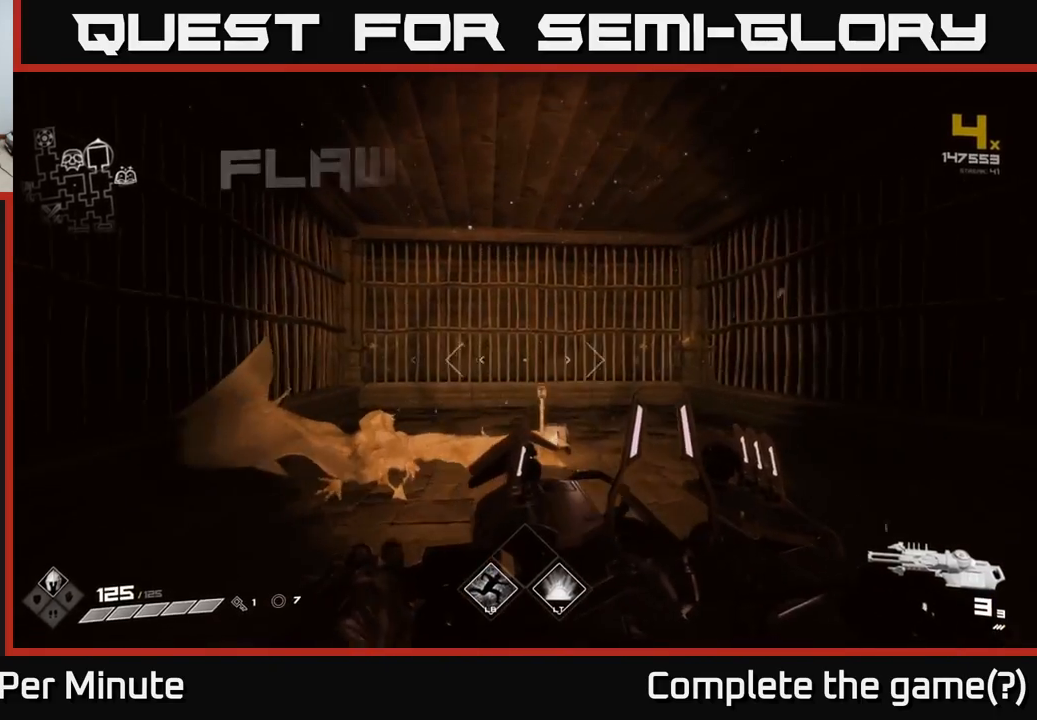
{"buttons": [], "left_stick": "up", "right_stick": "center", "events": [[250, "right_stick", "down"], [383, "right_stick", "center"]]}
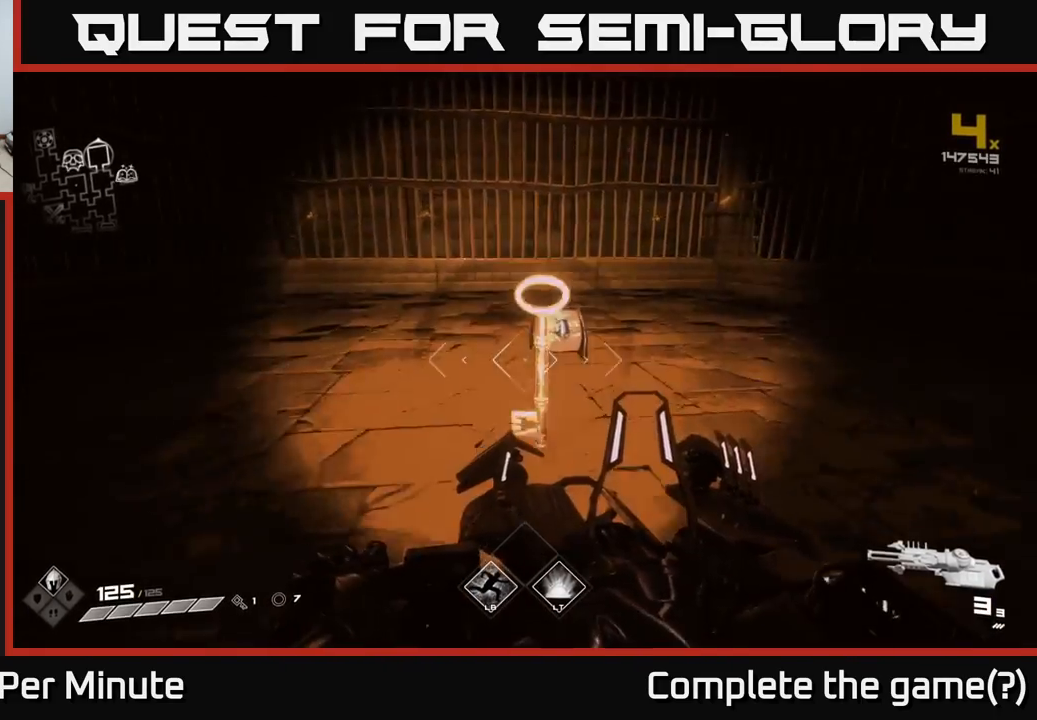
{"buttons": [], "left_stick": "center", "right_stick": "center", "events": [[167, "right_stick", "down"], [267, "right_stick", "center"], [383, "left_stick", "center"]]}